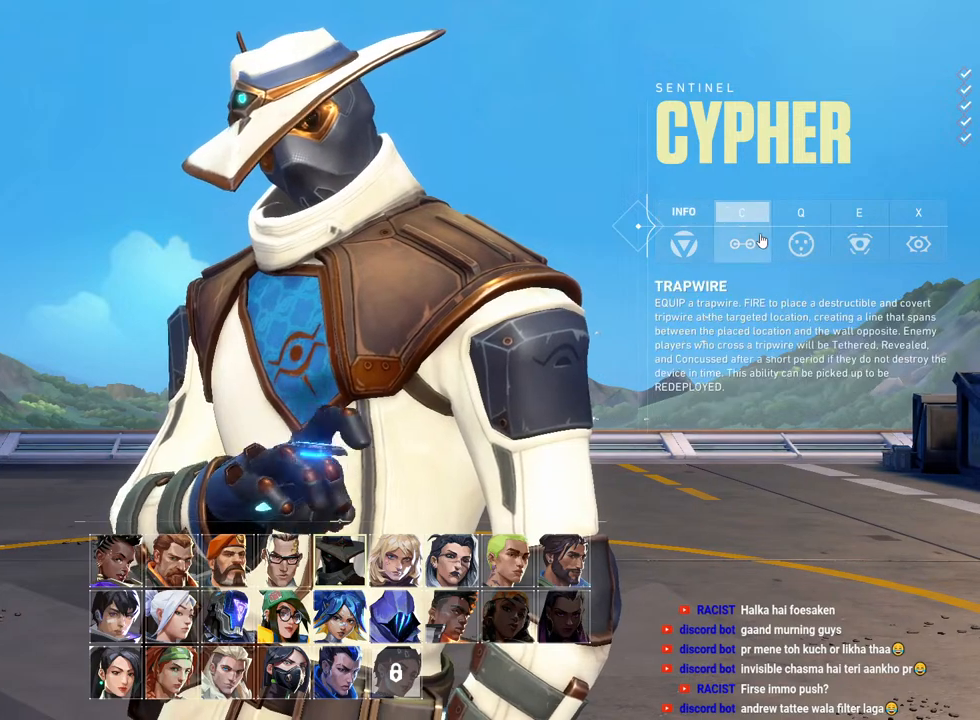
Gameplay with keyboard and mouse; each line is a JSON object with the keys and mouse buttons held at the frame after it. "events" lists presses ("down") and releases ("up") of "a", "ctrl", "d", "e", "f", "q", "r", "s", "shift", "space", "tab", "w", "mouse_left", "mouse_wheel", "mouse_right", "mouse_mb4" and "mouse_mb5" between this image and that frame as [ms after this image, input, new state], when the widget could be followed in between. "mouse_left", "mouse_wheel", "mouse_right", "mouse_mb4", "mouse_mb5" = the "left", "wheel", "right", "mb4", "mb5" buttons of the "mouse" list. No other keys are recorded. "wheel" means that the mouse wheel is clicked or scrolled. Mouse movement is not recorded.
{"keys": [], "mouse": [], "events": []}
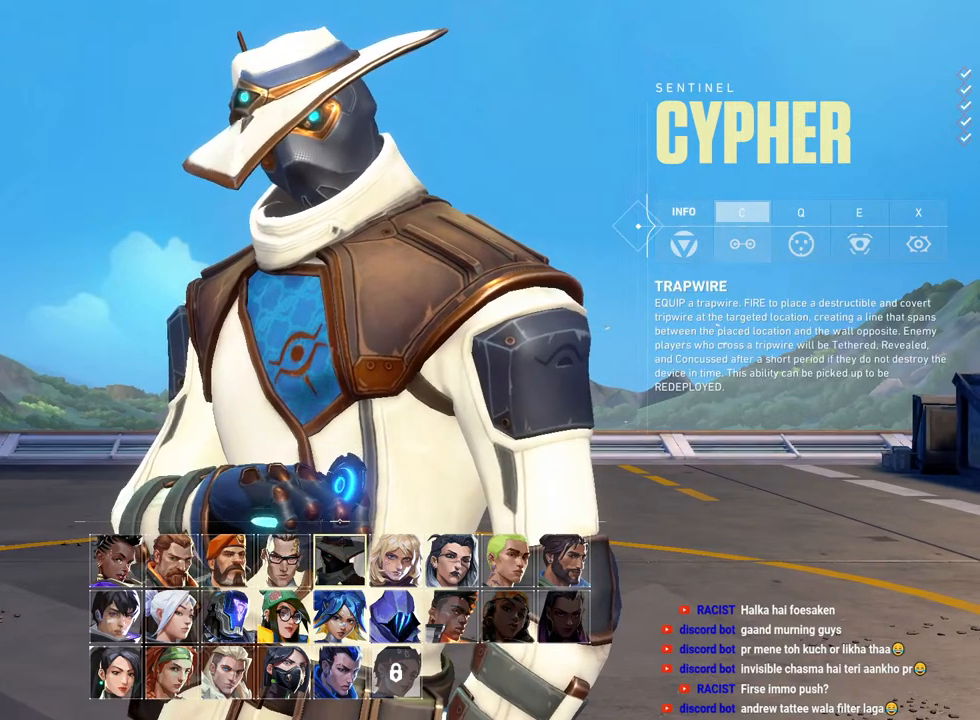
{"keys": [], "mouse": [], "events": []}
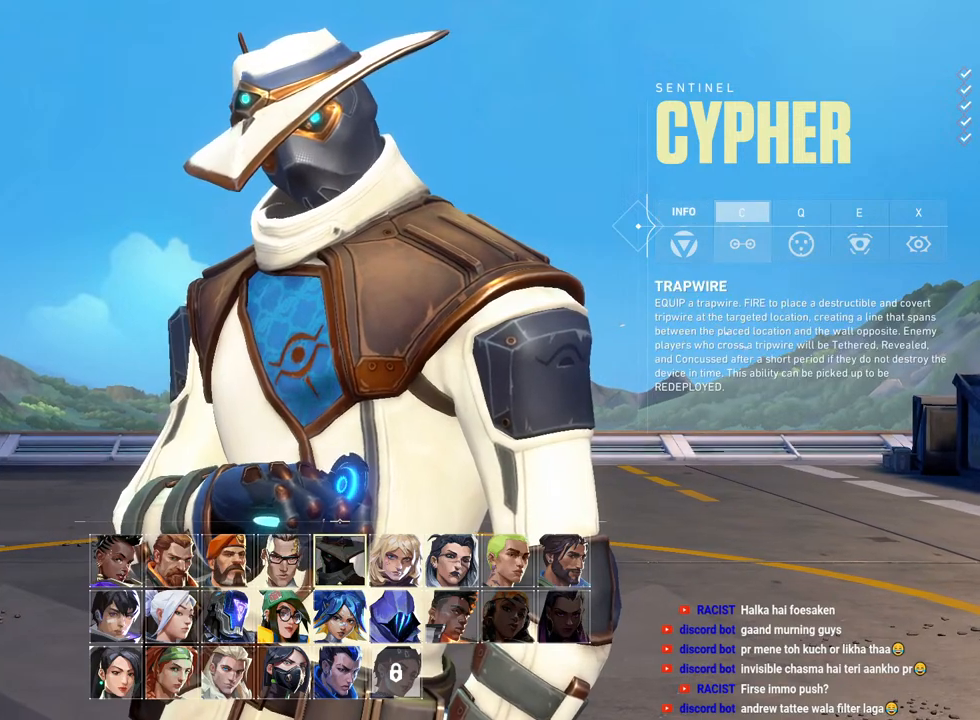
{"keys": [], "mouse": []}
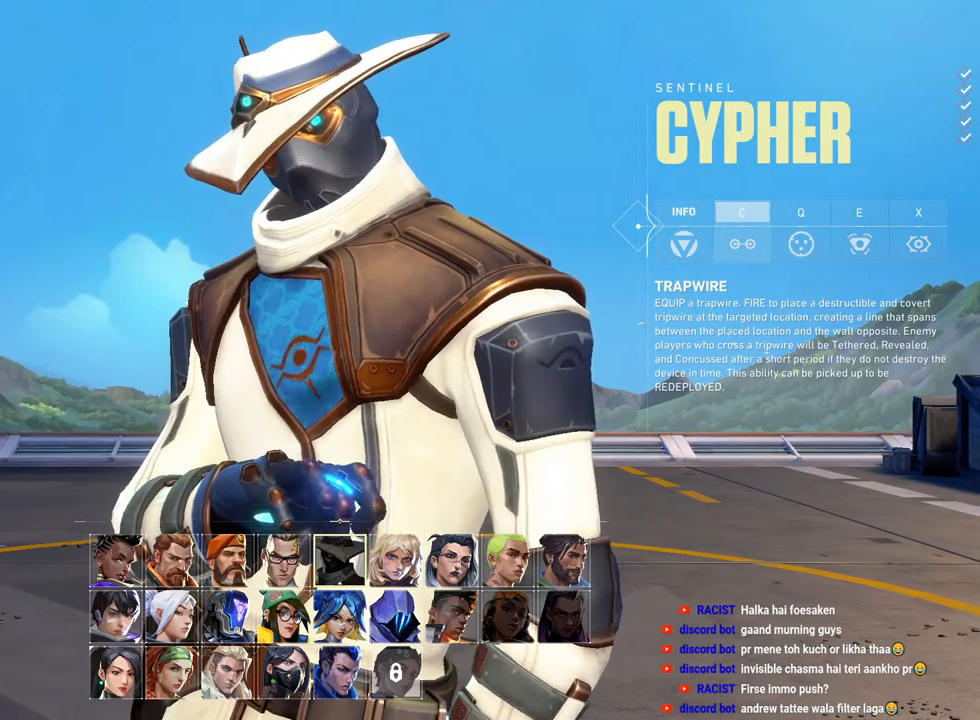
{"keys": [], "mouse": [], "events": []}
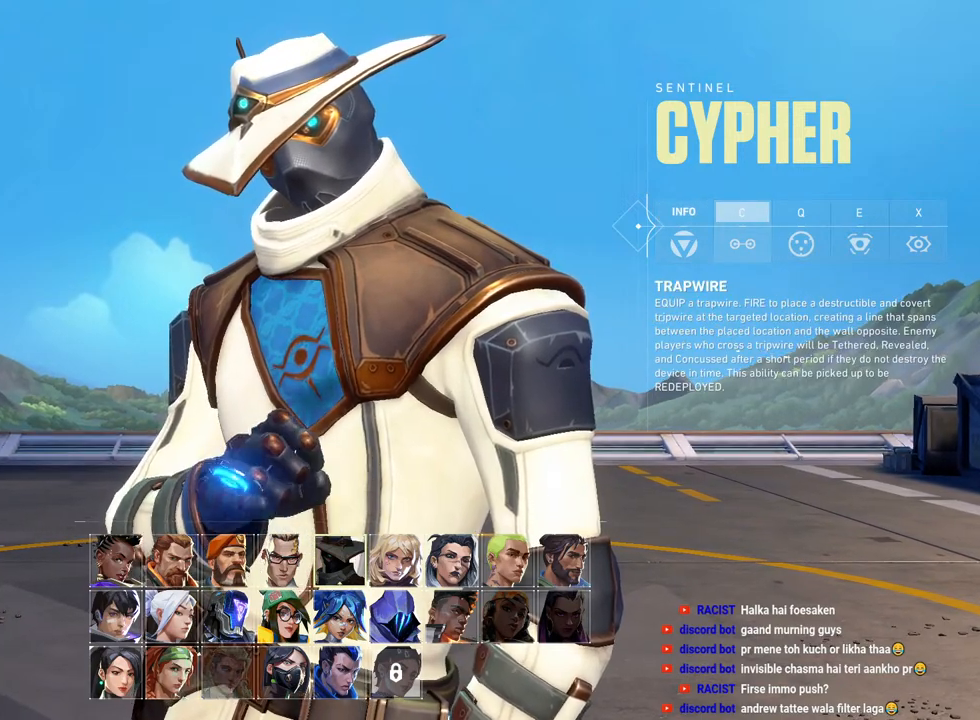
{"keys": [], "mouse": [], "events": [[350, "s", "down"], [483, "s", "up"]]}
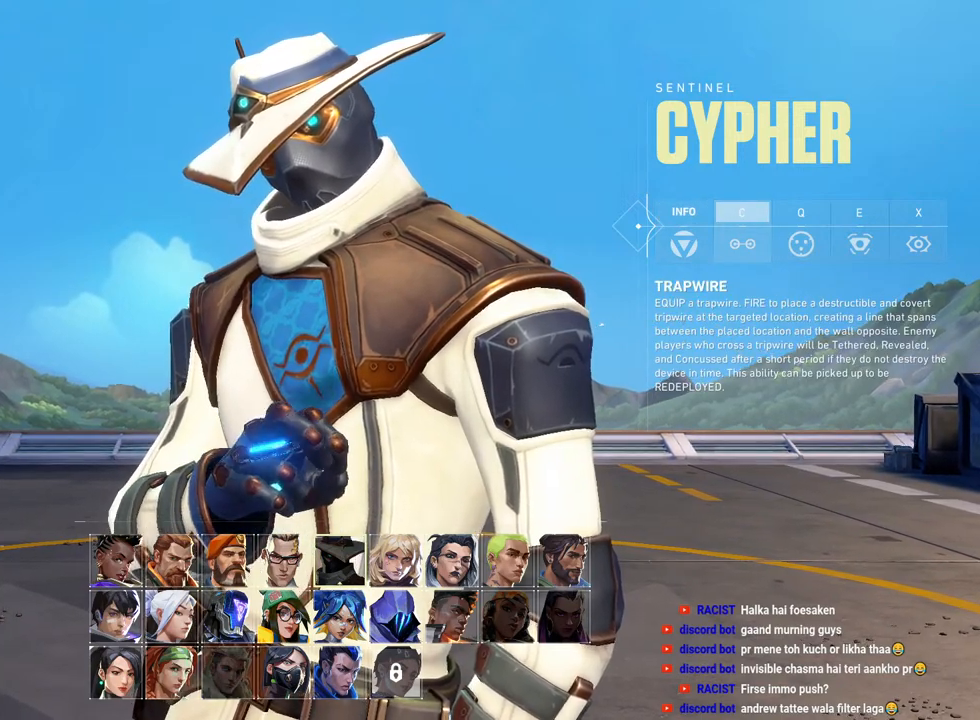
{"keys": ["space"], "mouse": [], "events": [[367, "a", "down"], [483, "a", "up"], [500, "space", "down"]]}
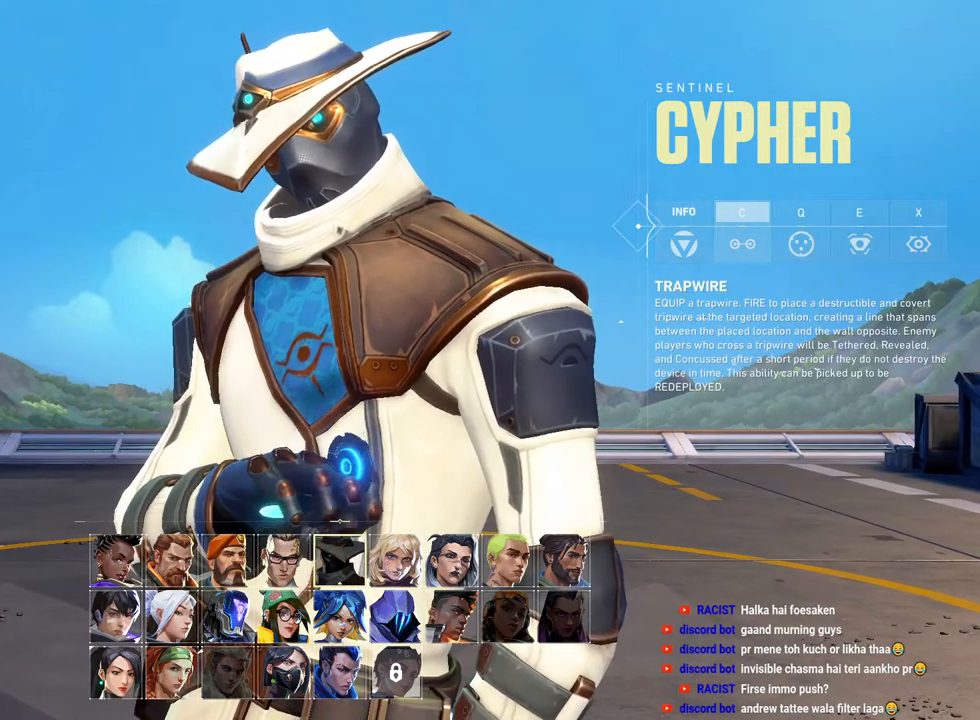
{"keys": [], "mouse": [], "events": [[83, "space", "up"]]}
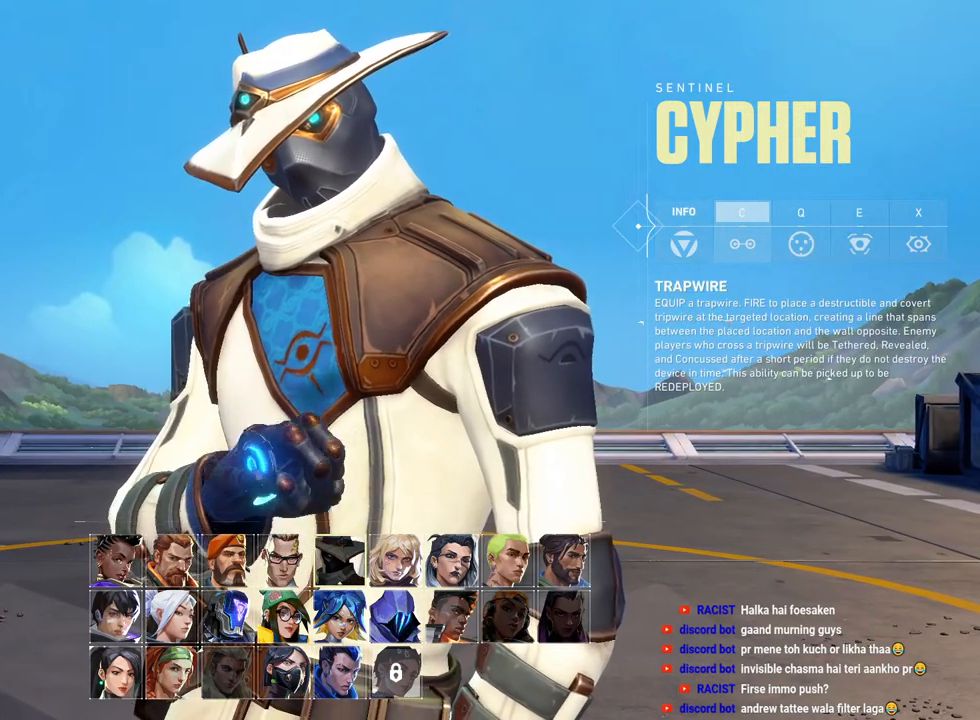
{"keys": [], "mouse": [], "events": []}
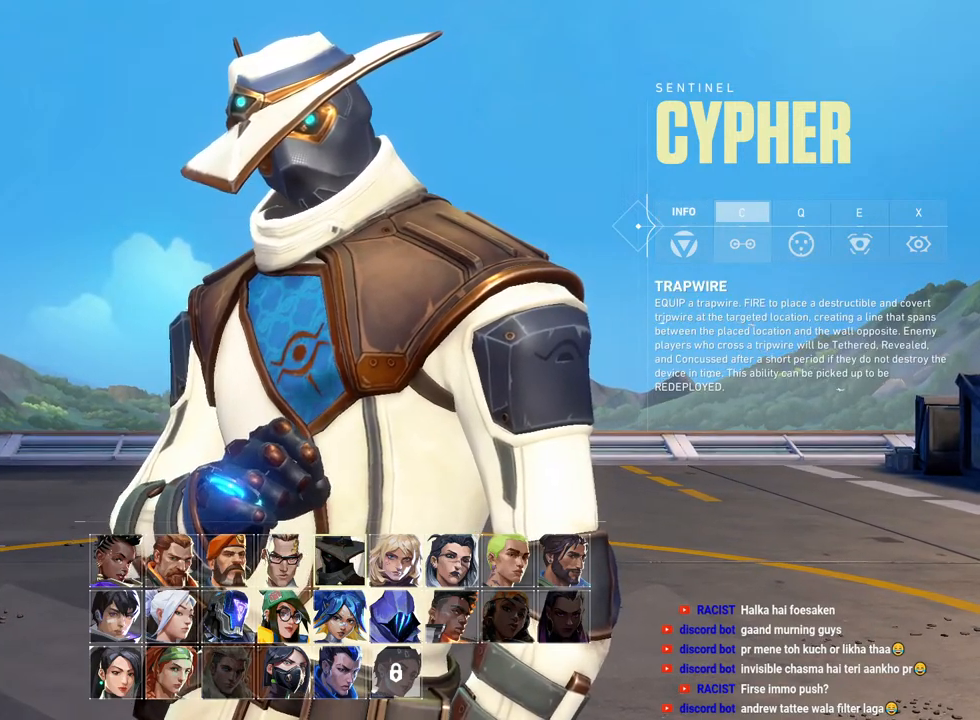
{"keys": [], "mouse": [], "events": []}
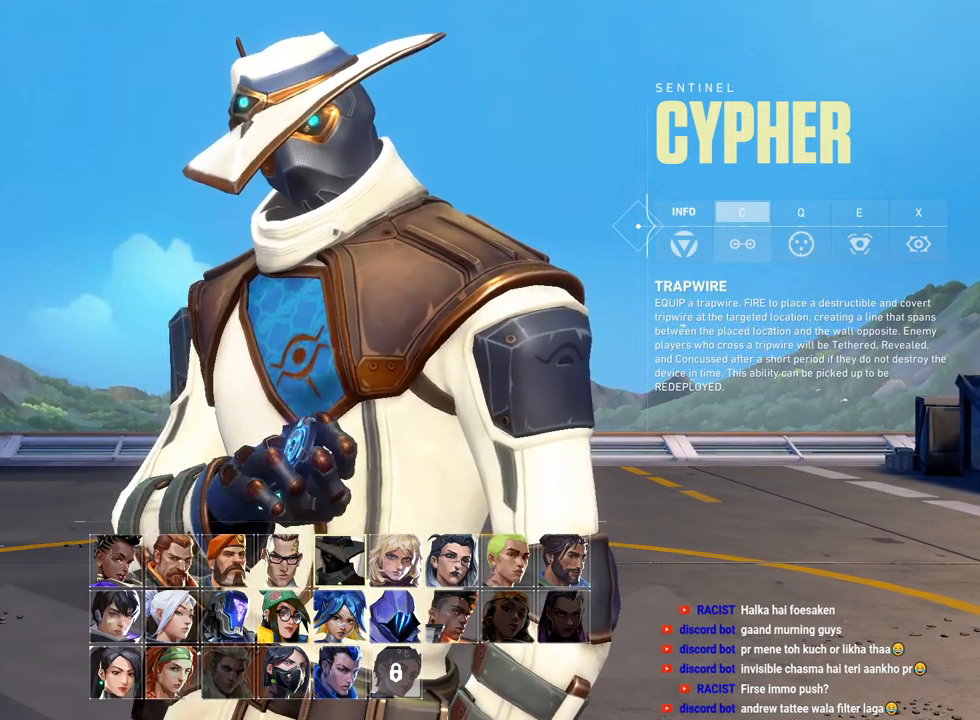
{"keys": [], "mouse": [], "events": []}
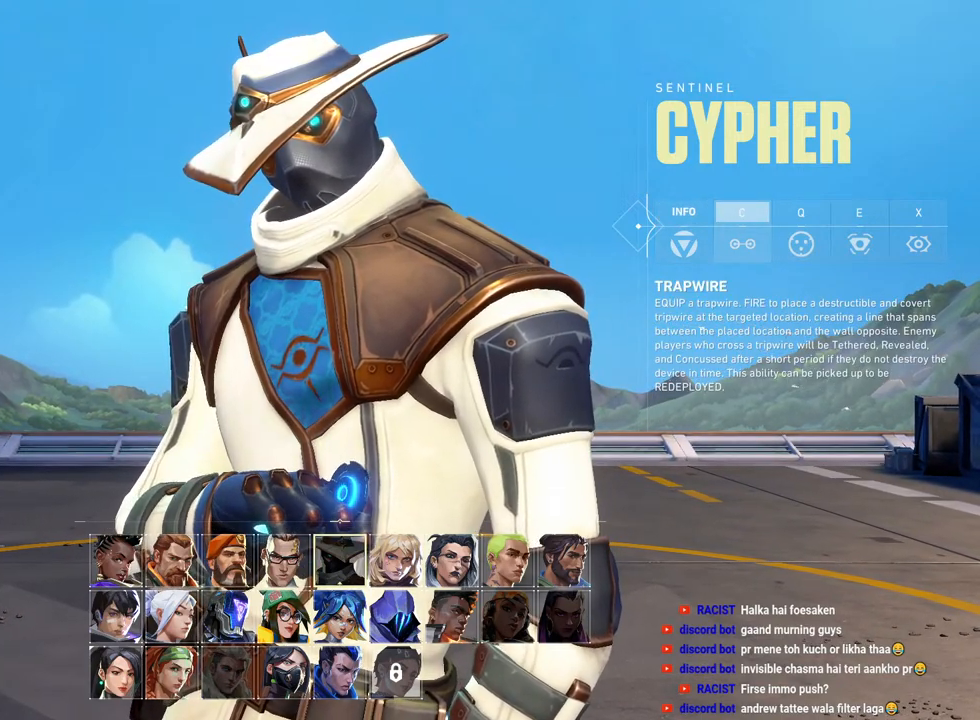
{"keys": [], "mouse": [], "events": [[183, "e", "down"], [300, "e", "up"]]}
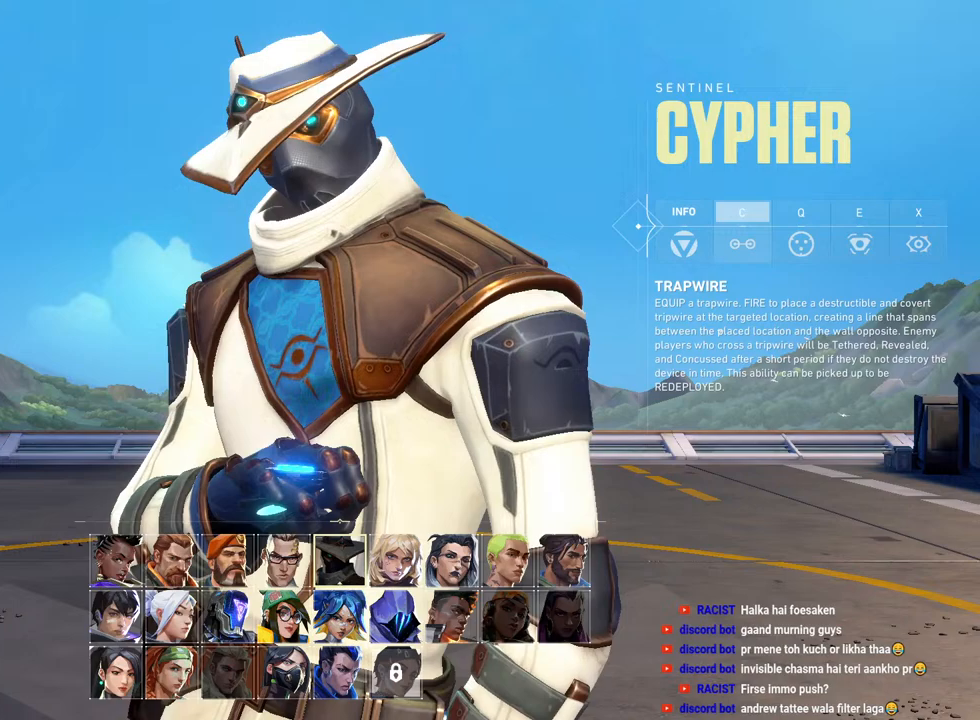
{"keys": [], "mouse": [], "events": []}
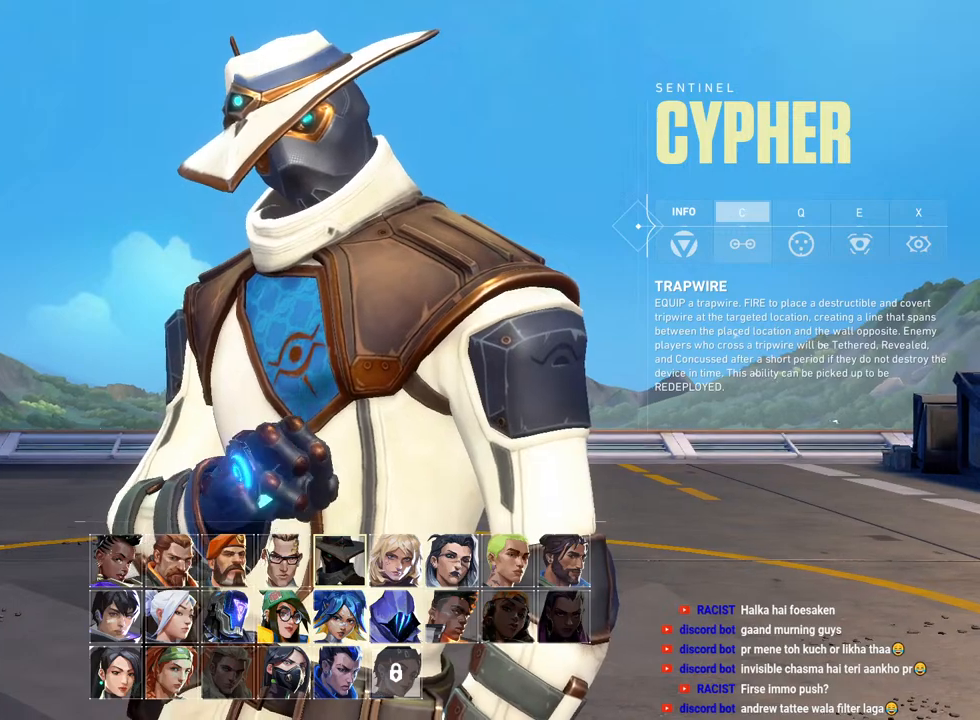
{"keys": [], "mouse": [], "events": []}